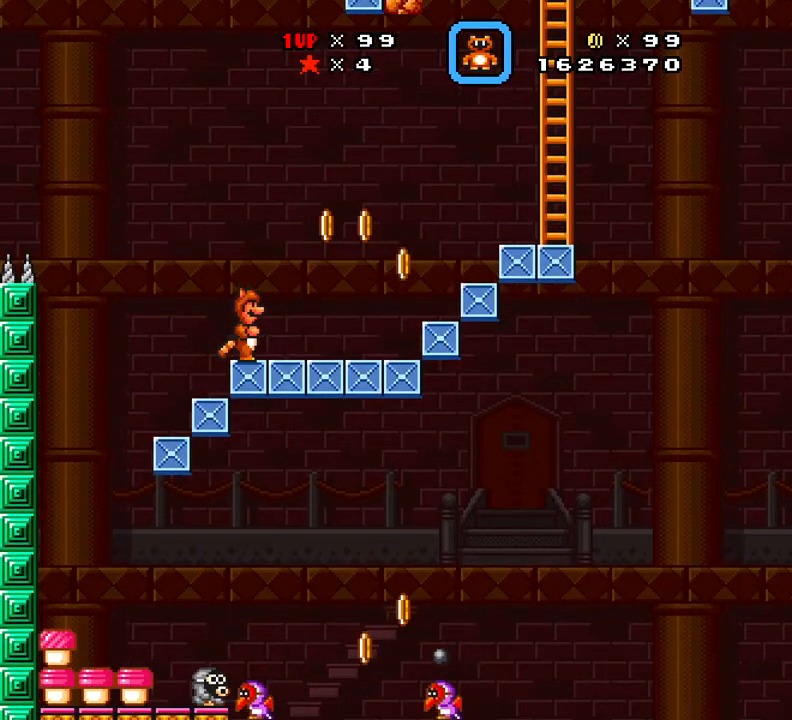
Gameplay with a controller (Xbox layout); each line is a JSON object with the inputs held at the frame after it. "events" lists button and stick changes between this image and that frame as [ms after this image, input, new state], when the widget could be followed in between. Not read: left_stick right_stick.
{"buttons": [], "events": []}
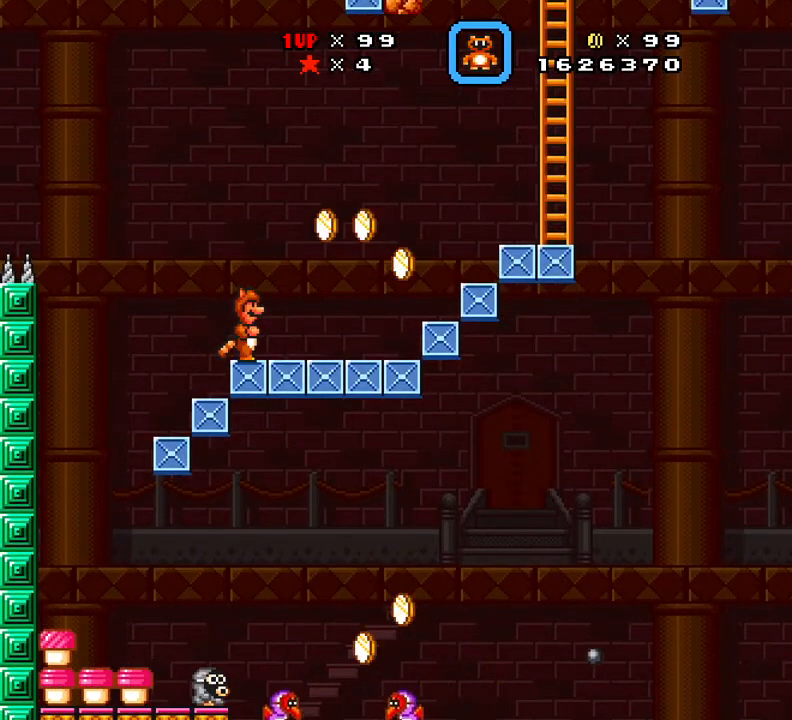
{"buttons": [], "events": []}
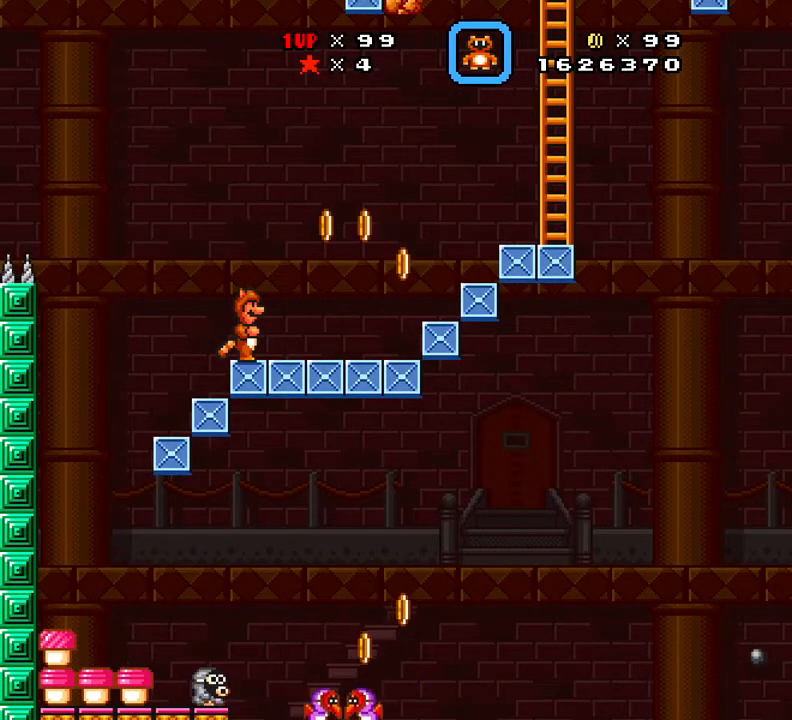
{"buttons": ["A", "X", "DPAD_RIGHT"], "events": [[50, "DPAD_RIGHT", "down"], [50, "X", "down"], [417, "A", "down"]]}
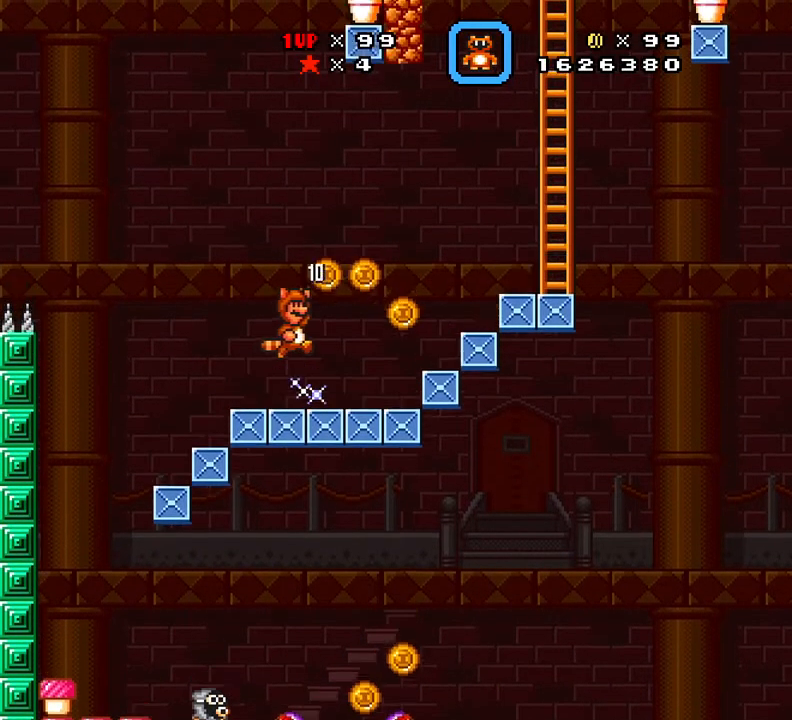
{"buttons": ["X"], "events": [[17, "A", "up"], [84, "DPAD_RIGHT", "up"], [234, "DPAD_LEFT", "down"], [418, "DPAD_LEFT", "up"]]}
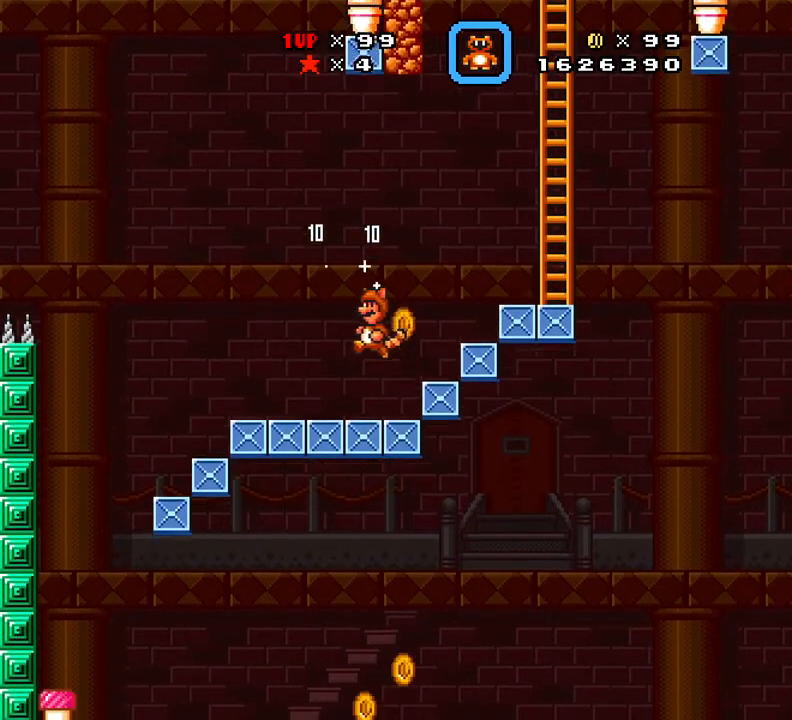
{"buttons": ["A", "X", "DPAD_RIGHT"], "events": [[67, "DPAD_RIGHT", "down"], [133, "A", "down"]]}
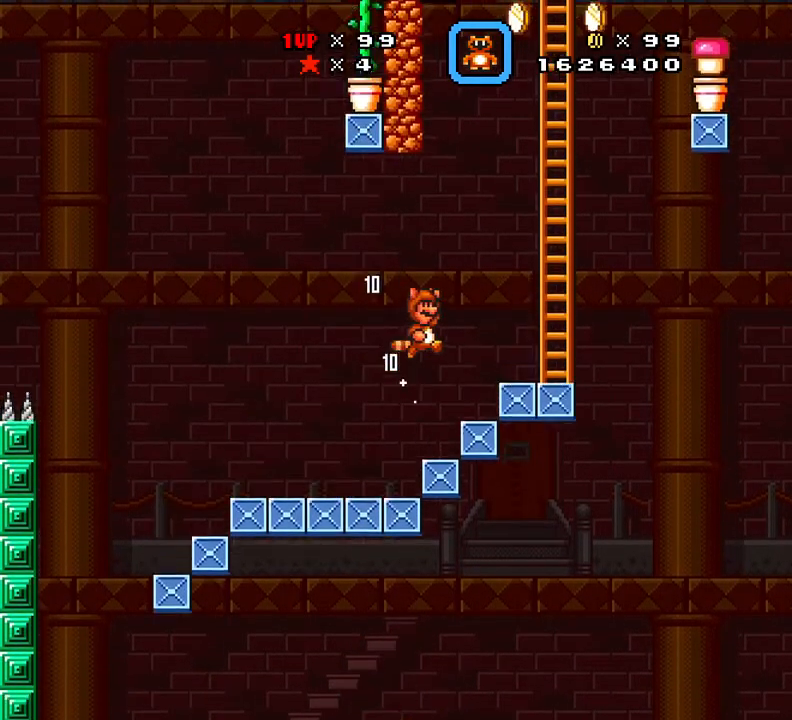
{"buttons": ["X", "DPAD_UP"], "events": [[251, "DPAD_RIGHT", "up"], [351, "A", "up"], [384, "DPAD_UP", "down"]]}
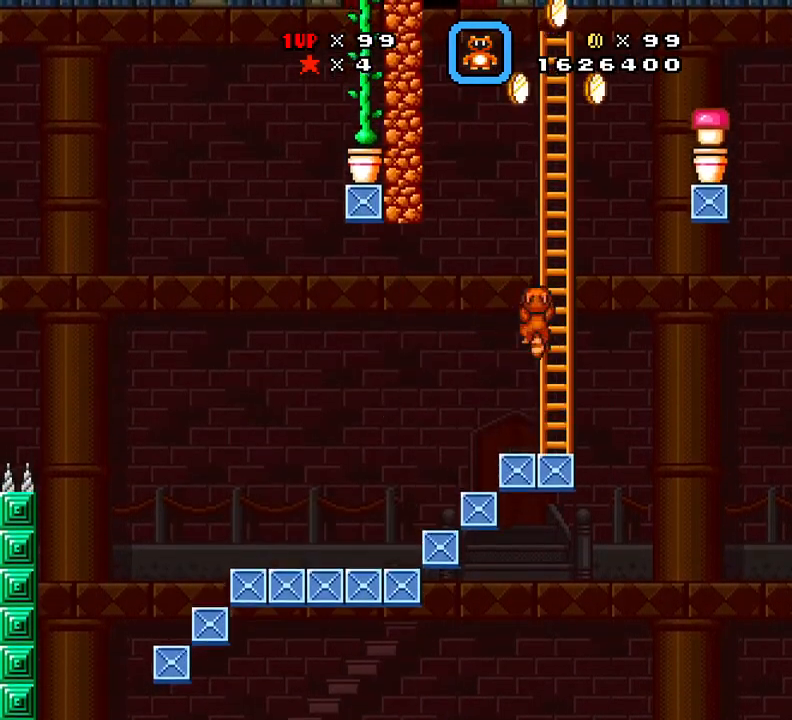
{"buttons": ["X", "DPAD_UP"], "events": [[117, "A", "down"], [117, "DPAD_UP", "up"], [417, "DPAD_UP", "down"], [434, "A", "up"]]}
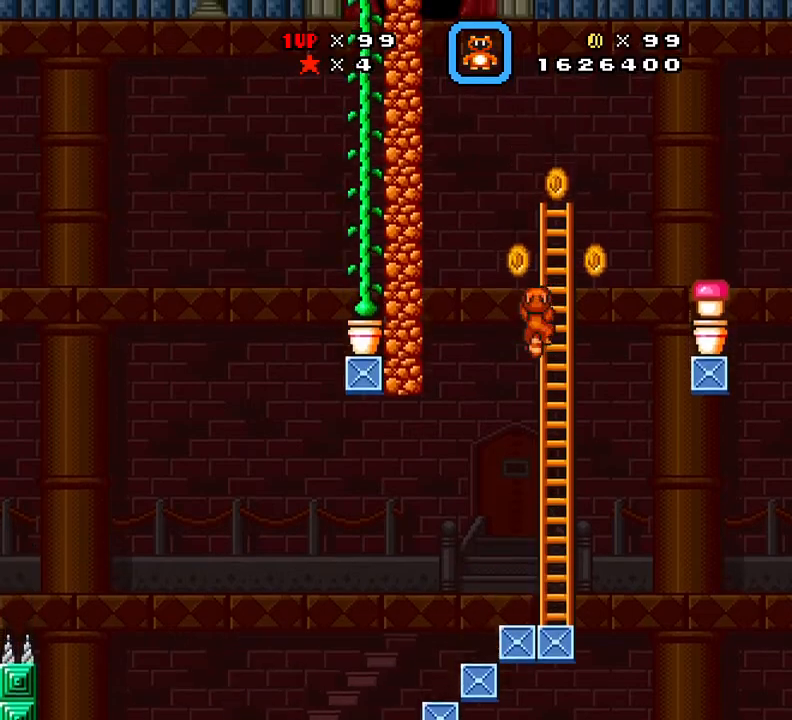
{"buttons": ["X"], "events": [[117, "A", "down"], [251, "A", "up"], [451, "DPAD_UP", "up"]]}
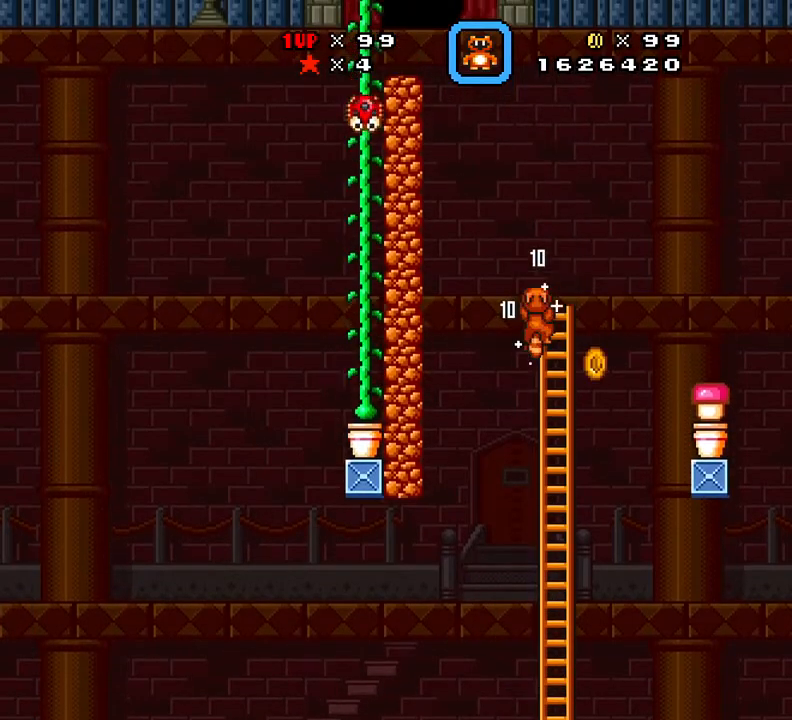
{"buttons": ["X"], "events": []}
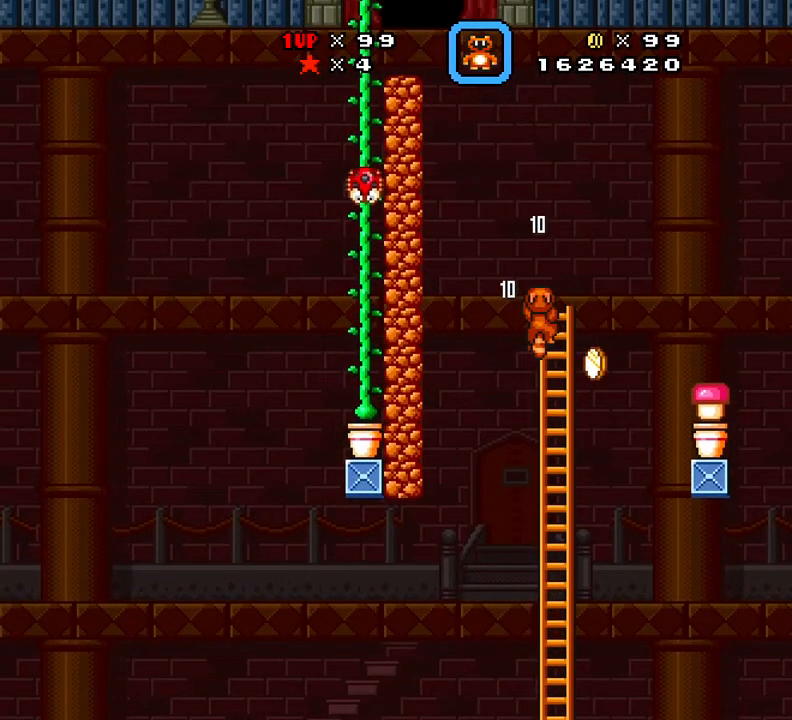
{"buttons": ["X"], "events": []}
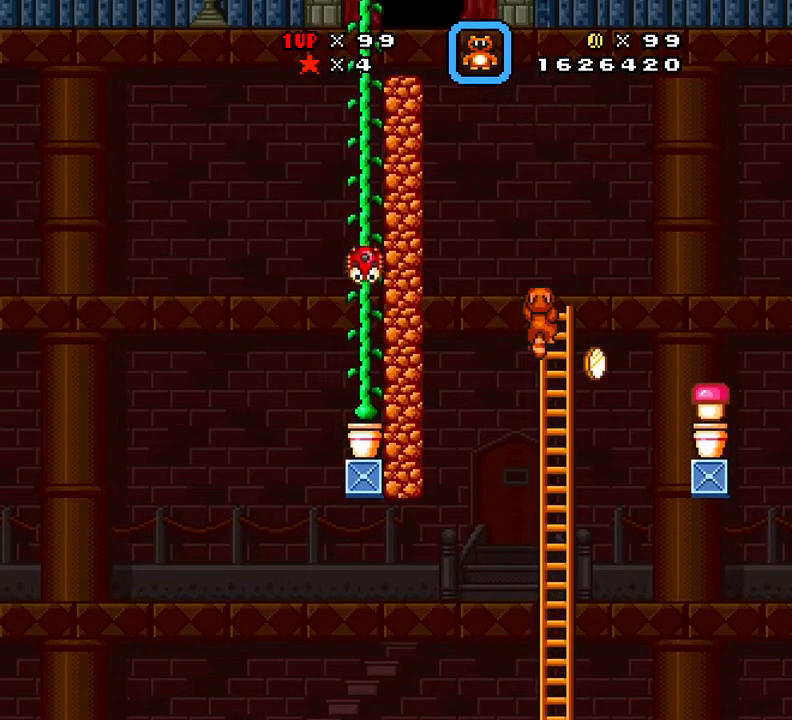
{"buttons": ["A", "X", "DPAD_RIGHT"], "events": [[384, "DPAD_RIGHT", "down"], [500, "A", "down"]]}
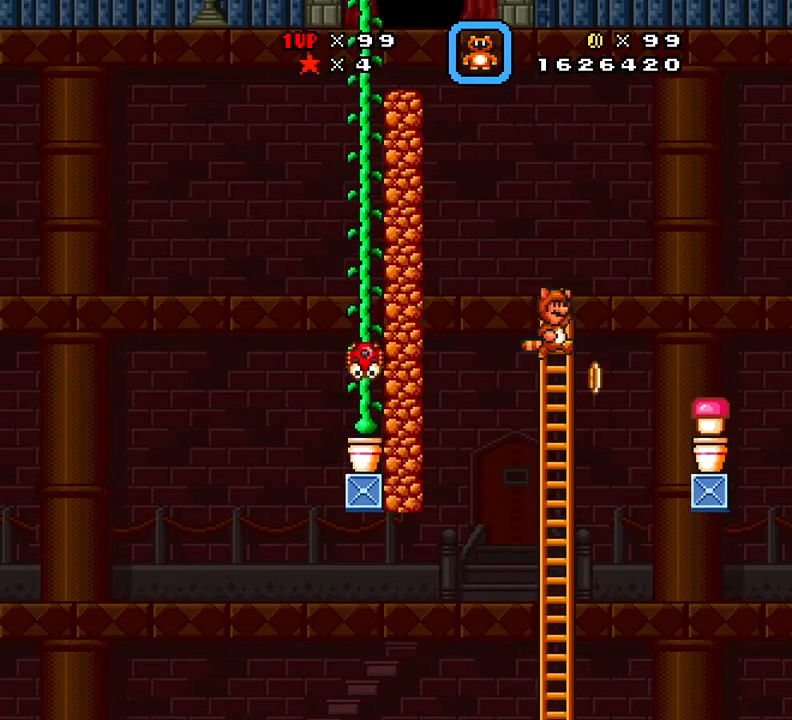
{"buttons": ["A", "X", "DPAD_RIGHT"], "events": []}
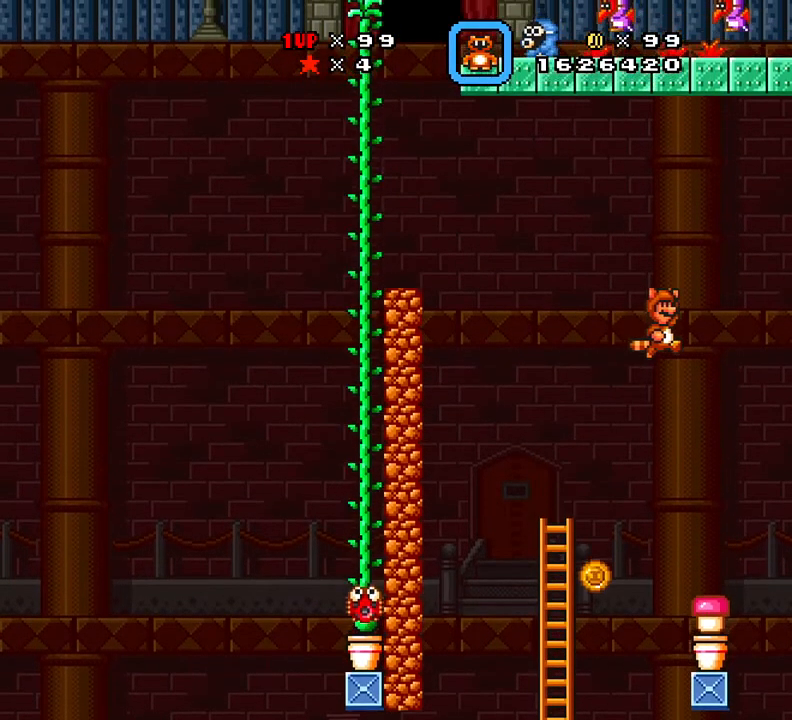
{"buttons": ["A", "X", "DPAD_RIGHT"], "events": []}
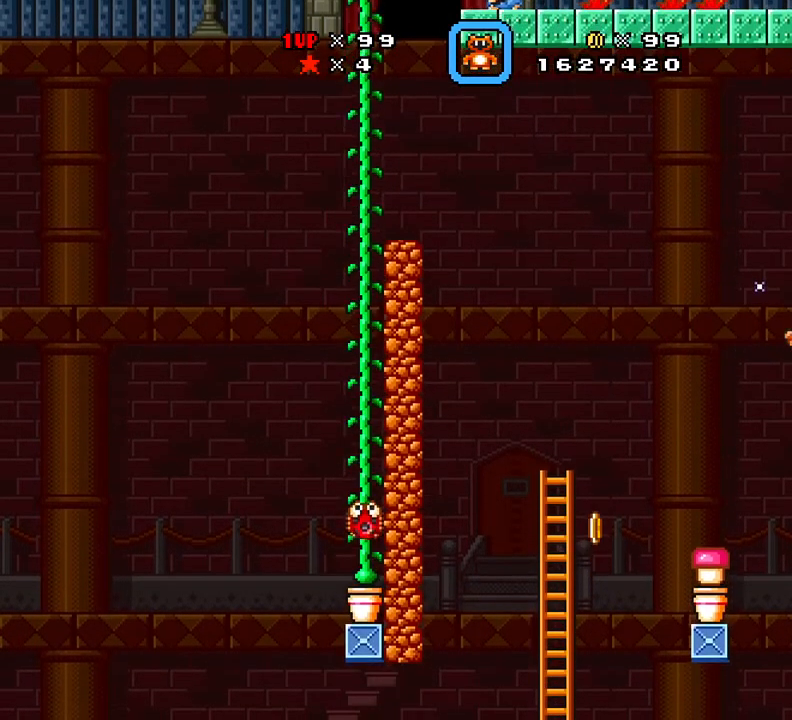
{"buttons": ["A", "X"], "events": [[367, "DPAD_RIGHT", "up"]]}
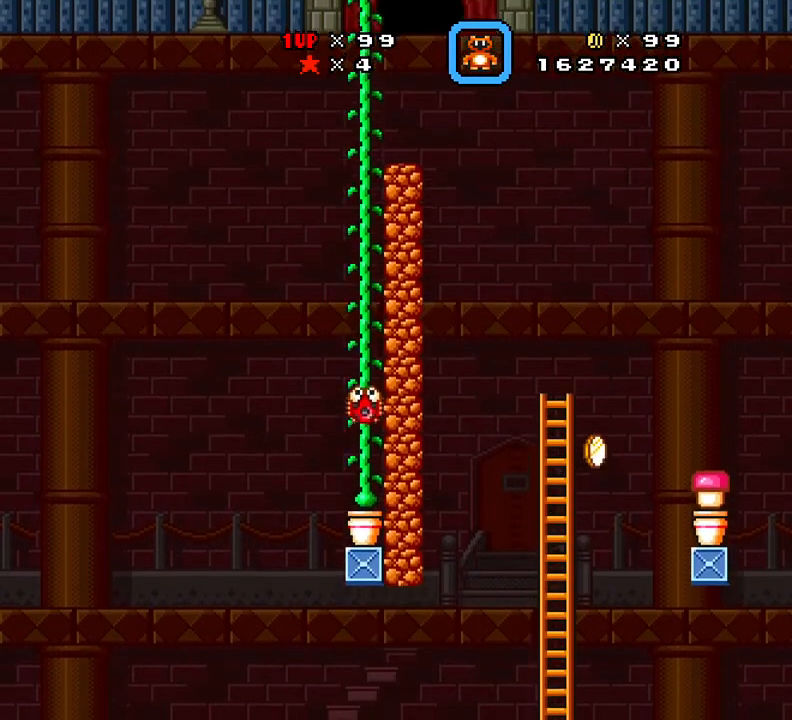
{"buttons": ["A", "X", "DPAD_LEFT"], "events": [[17, "DPAD_LEFT", "down"], [150, "DPAD_LEFT", "up"], [150, "DPAD_RIGHT", "down"], [317, "DPAD_LEFT", "down"], [317, "DPAD_RIGHT", "up"]]}
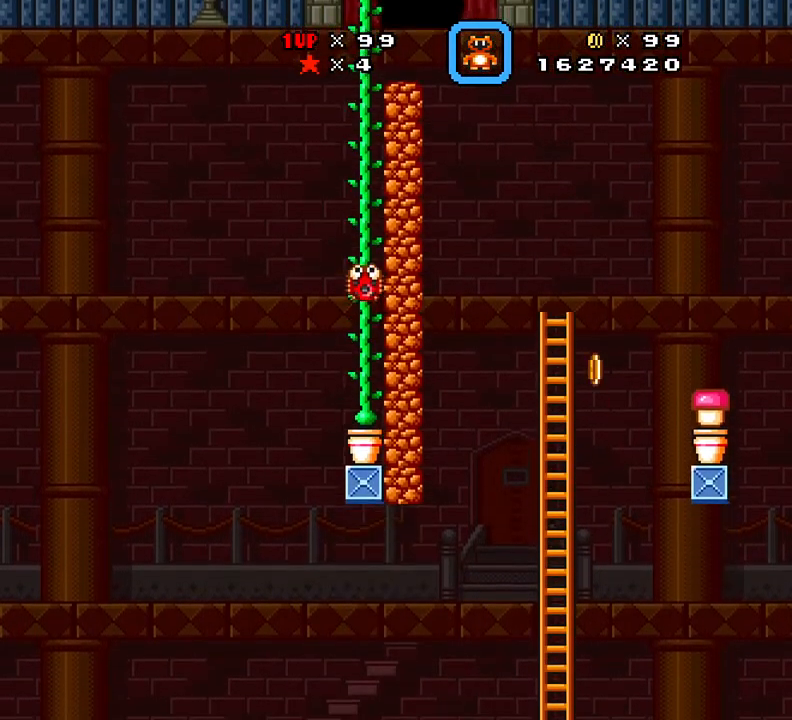
{"buttons": ["A", "X", "DPAD_DOWN", "DPAD_LEFT"], "events": [[67, "A", "up"], [384, "DPAD_DOWN", "down"], [418, "A", "down"]]}
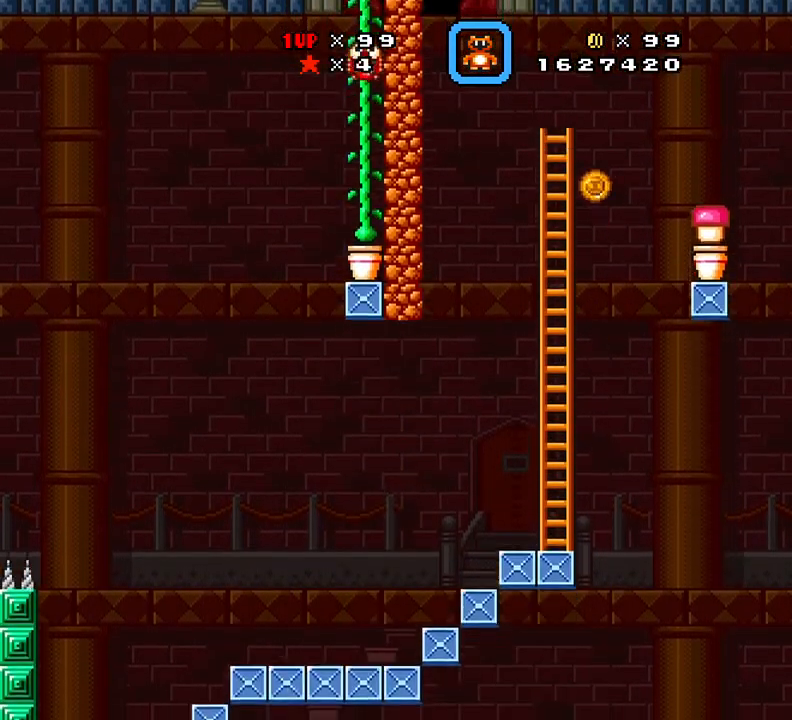
{"buttons": ["A", "X", "DPAD_LEFT"], "events": [[150, "DPAD_LEFT", "up"], [200, "DPAD_LEFT", "down"], [317, "DPAD_DOWN", "up"]]}
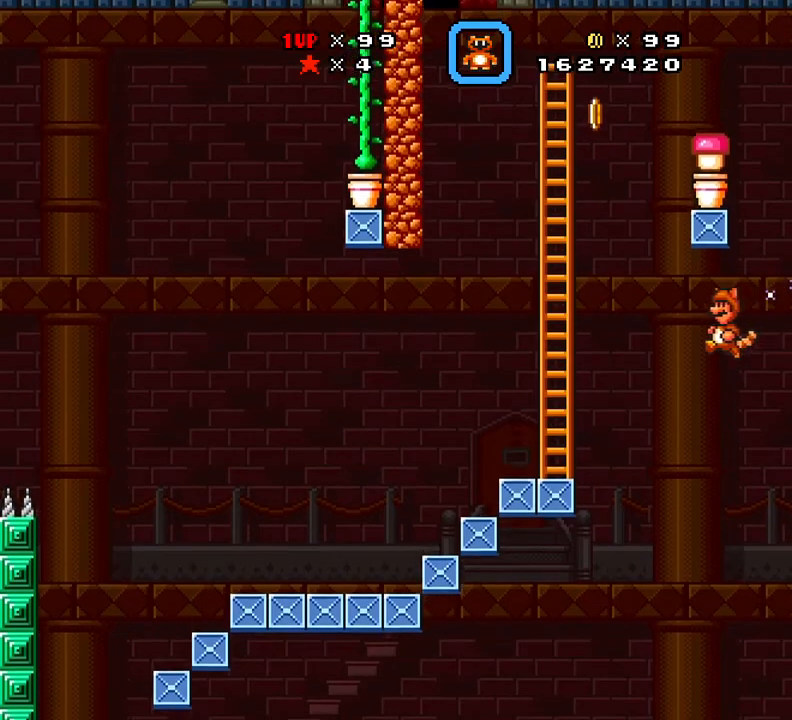
{"buttons": ["X", "DPAD_UP"], "events": [[200, "DPAD_LEFT", "up"], [200, "DPAD_UP", "down"], [233, "DPAD_UP", "up"], [350, "DPAD_UP", "down"], [450, "A", "up"]]}
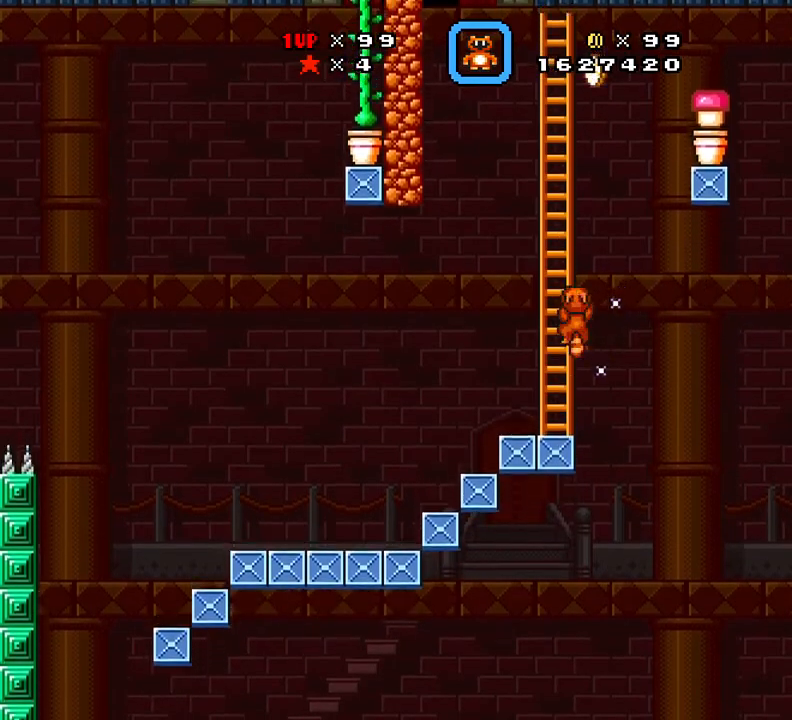
{"buttons": ["X", "DPAD_UP"], "events": [[150, "A", "down"], [484, "A", "up"]]}
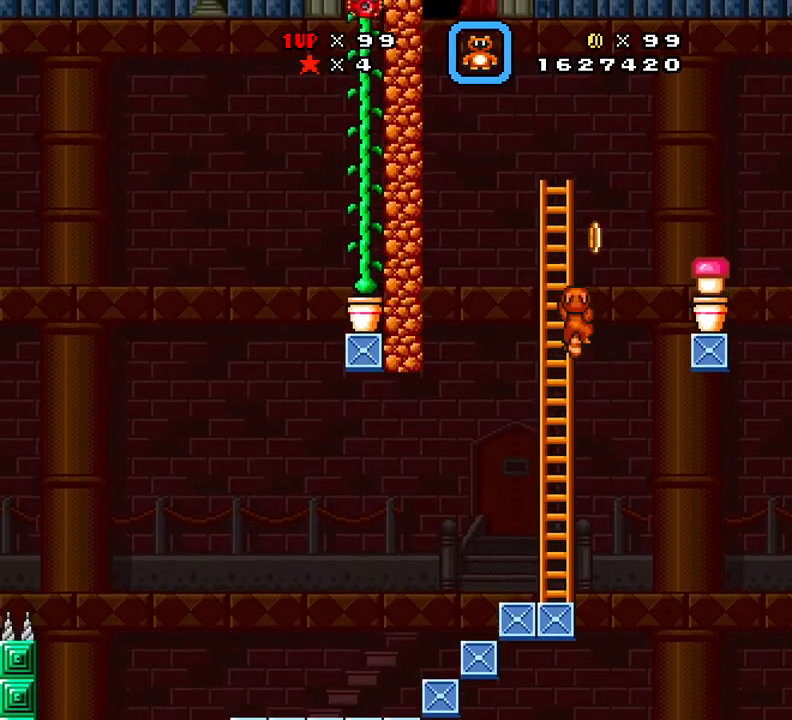
{"buttons": ["X", "DPAD_RIGHT"], "events": [[217, "A", "down"], [233, "DPAD_RIGHT", "down"], [233, "DPAD_UP", "up"], [484, "A", "up"]]}
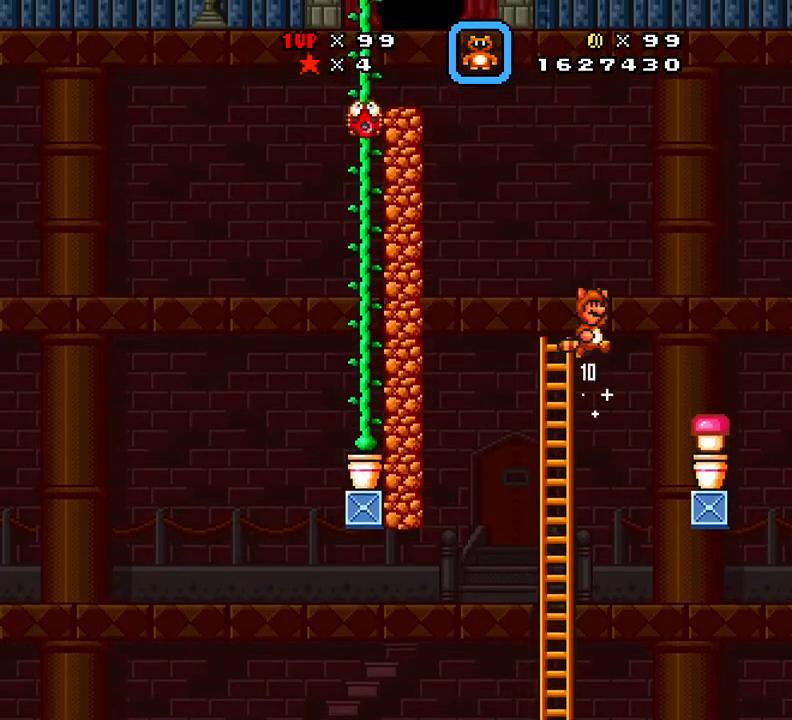
{"buttons": ["X", "DPAD_LEFT"], "events": [[134, "A", "down"], [234, "DPAD_RIGHT", "up"], [367, "A", "up"], [417, "DPAD_LEFT", "down"]]}
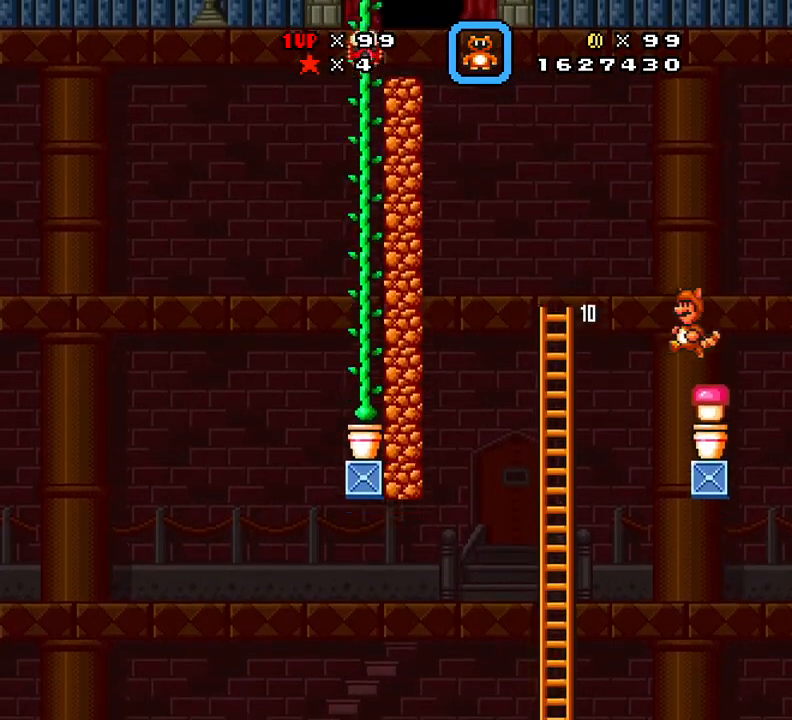
{"buttons": ["X"], "events": [[133, "DPAD_LEFT", "up"], [217, "X", "up"], [233, "DPAD_DOWN", "down"], [233, "DPAD_LEFT", "down"], [317, "DPAD_LEFT", "up"], [317, "X", "down"], [450, "DPAD_DOWN", "up"]]}
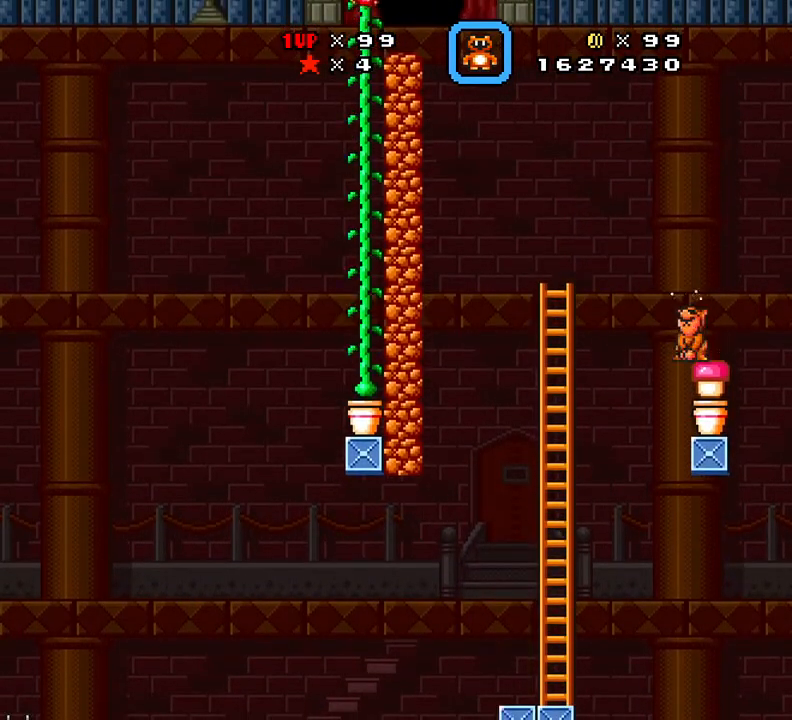
{"buttons": ["A", "X"], "events": [[100, "DPAD_RIGHT", "down"], [184, "DPAD_RIGHT", "up"], [384, "A", "down"]]}
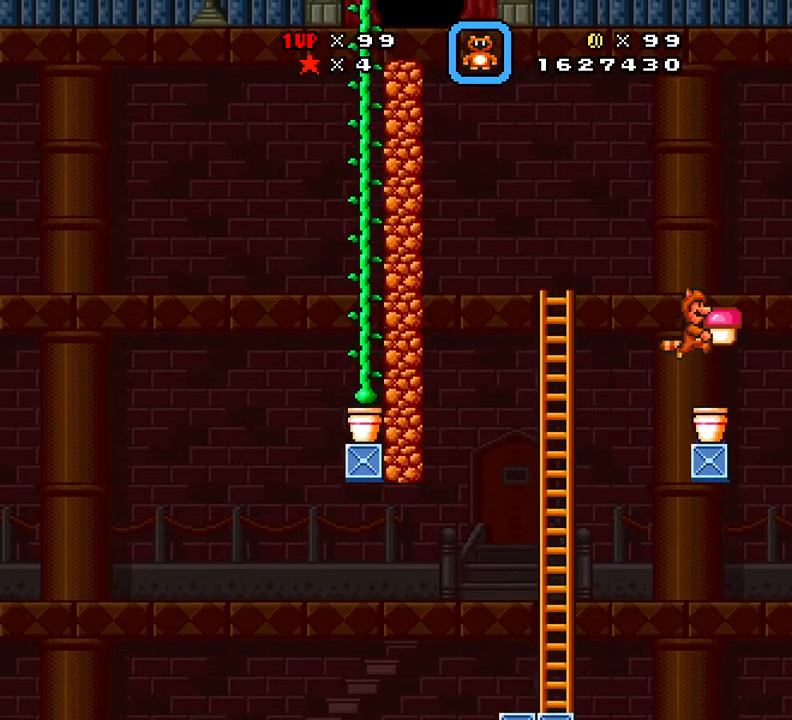
{"buttons": [], "events": [[100, "A", "up"], [133, "X", "up"]]}
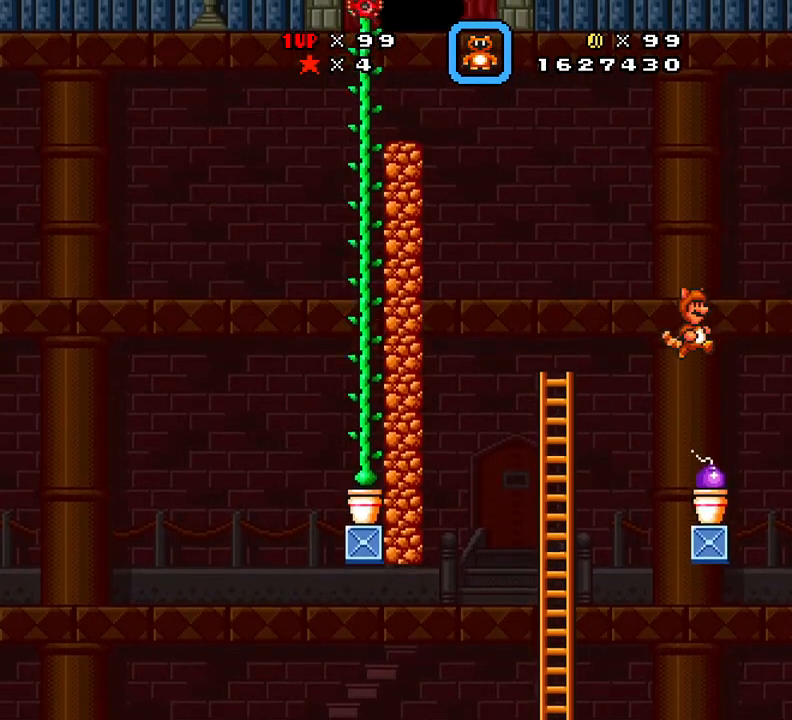
{"buttons": ["X"], "events": [[84, "DPAD_RIGHT", "down"], [167, "DPAD_RIGHT", "up"], [334, "DPAD_DOWN", "down"], [334, "X", "down"], [434, "DPAD_DOWN", "up"]]}